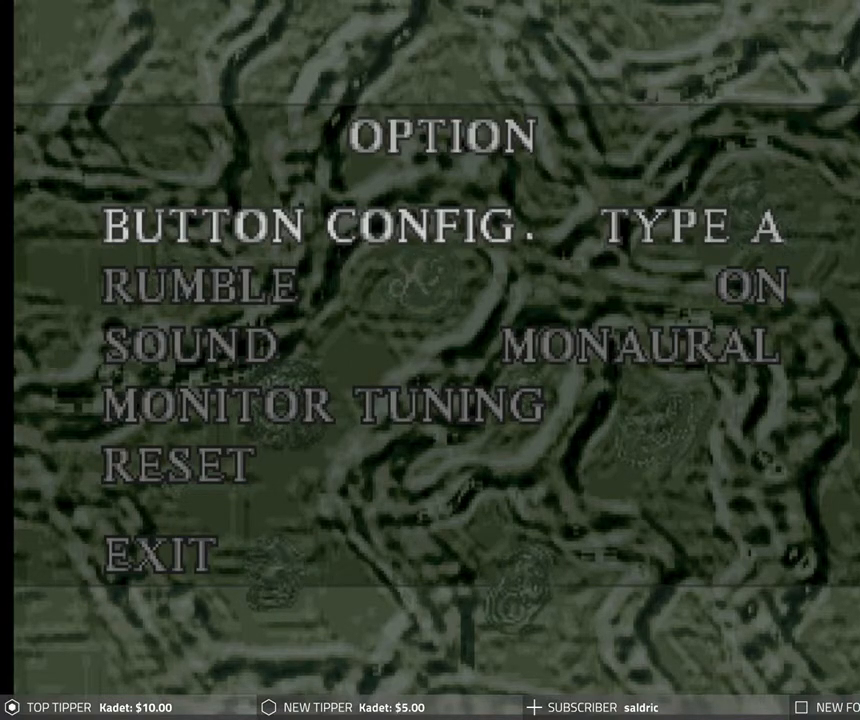
Gameplay with a controller (PlayStation layout); each line is a JSON object with the inputs held at the frame after it. "events" lists button and stick changes between this image and that frame as [ms after this image, input, new state], when the widget could be followed in between. Not read: right_stick.
{"buttons": ["TRIANGLE"], "left_stick": "center", "events": [[250, "TRIANGLE", "down"], [383, "TRIANGLE", "up"], [500, "TRIANGLE", "down"]]}
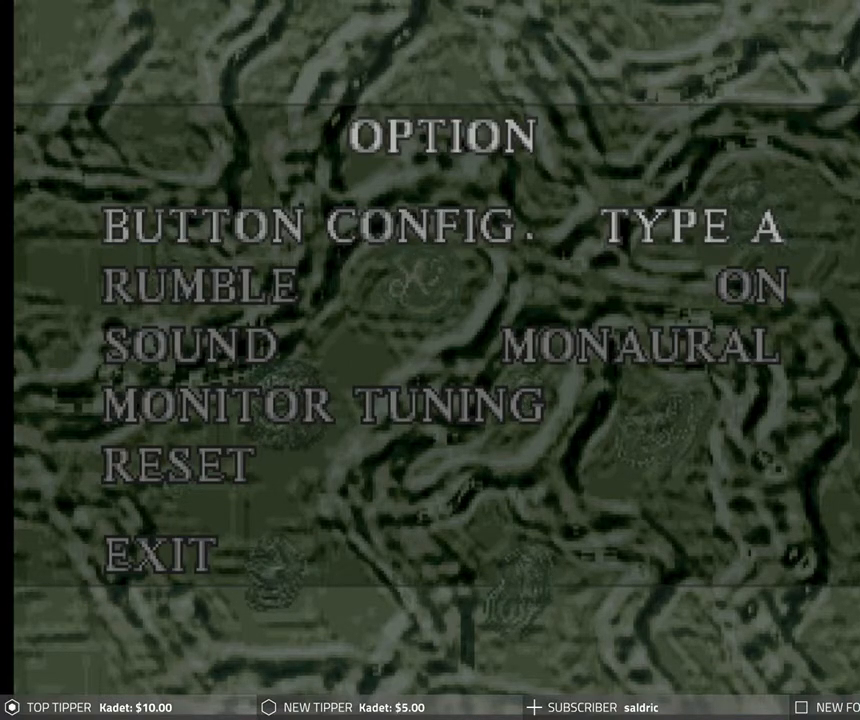
{"buttons": [], "left_stick": "center", "events": [[150, "TRIANGLE", "up"], [250, "CIRCLE", "down"], [367, "CIRCLE", "up"]]}
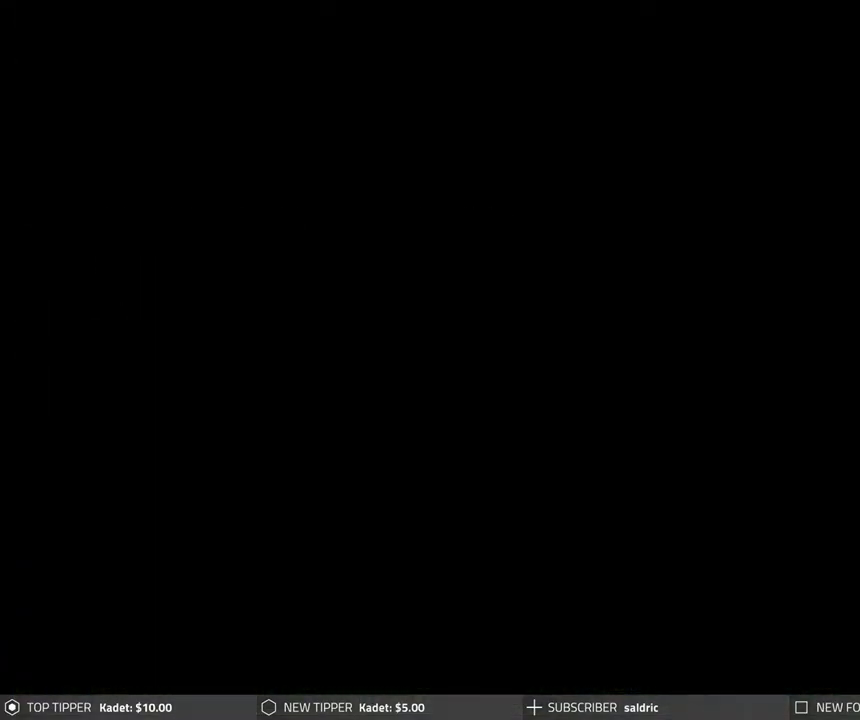
{"buttons": [], "left_stick": "center", "events": []}
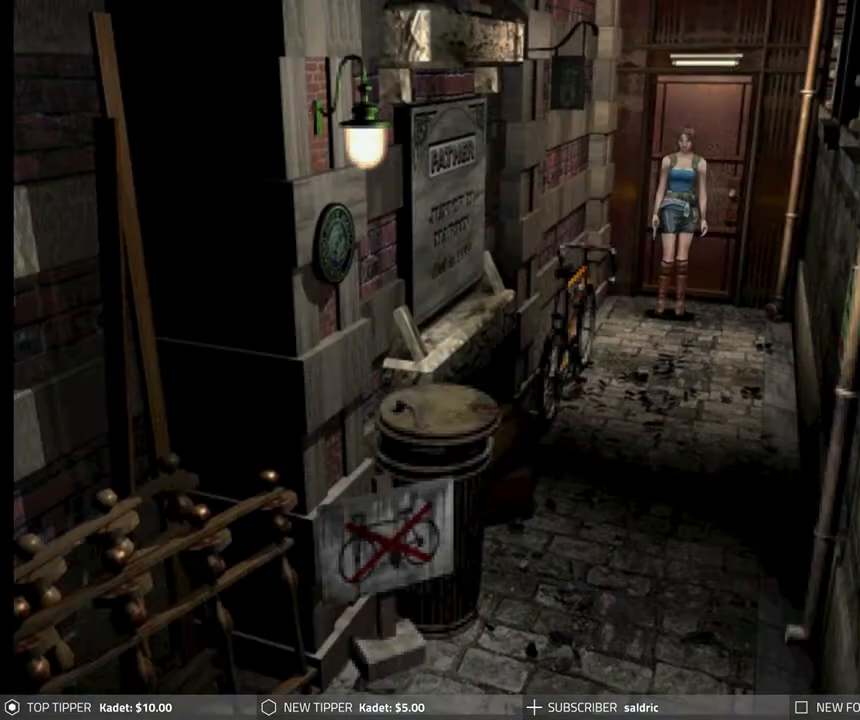
{"buttons": ["DPAD_RIGHT"], "left_stick": "center", "events": [[317, "DPAD_RIGHT", "down"]]}
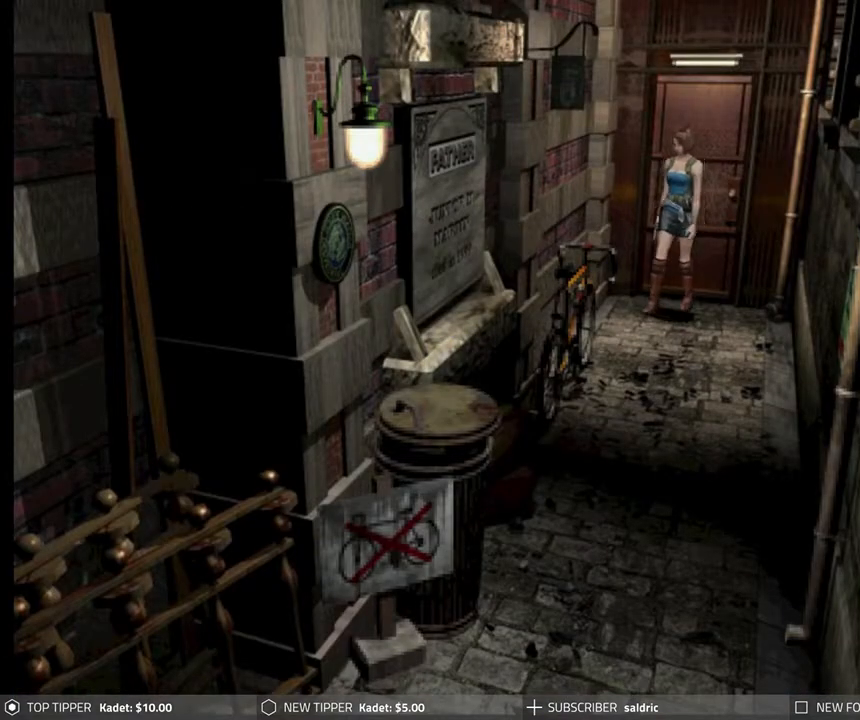
{"buttons": ["DPAD_RIGHT"], "left_stick": "center", "events": []}
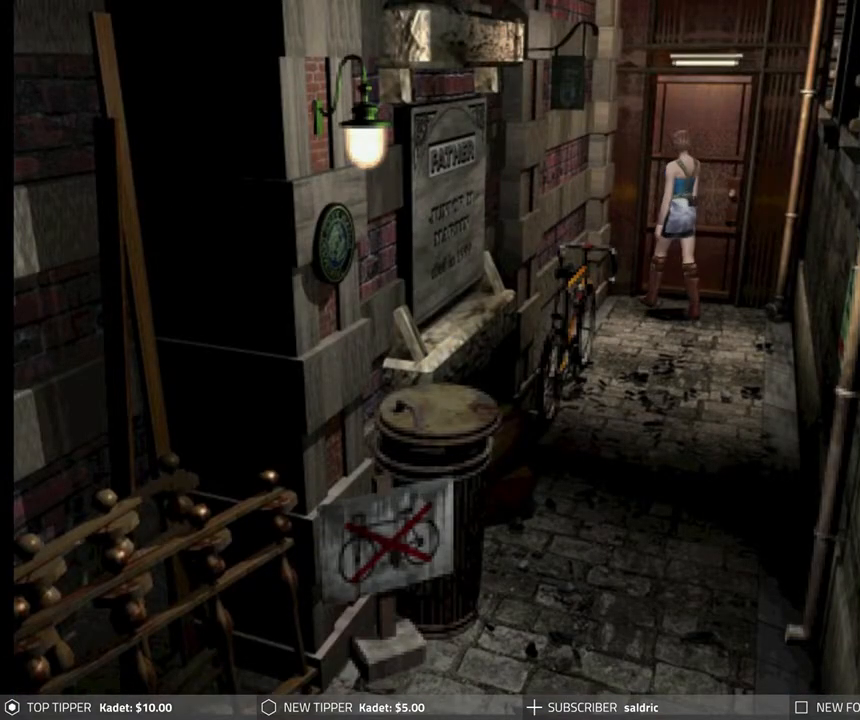
{"buttons": ["DPAD_DOWN"], "left_stick": "center", "events": [[250, "DPAD_DOWN", "down"], [317, "DPAD_RIGHT", "up"]]}
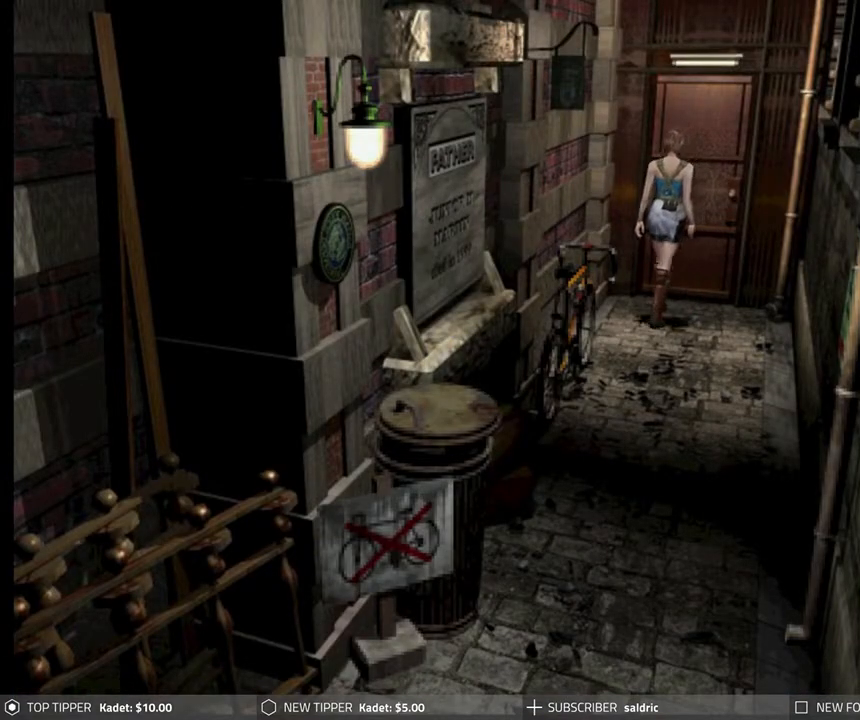
{"buttons": ["DPAD_DOWN", "DPAD_LEFT"], "left_stick": "center", "events": [[417, "DPAD_LEFT", "down"]]}
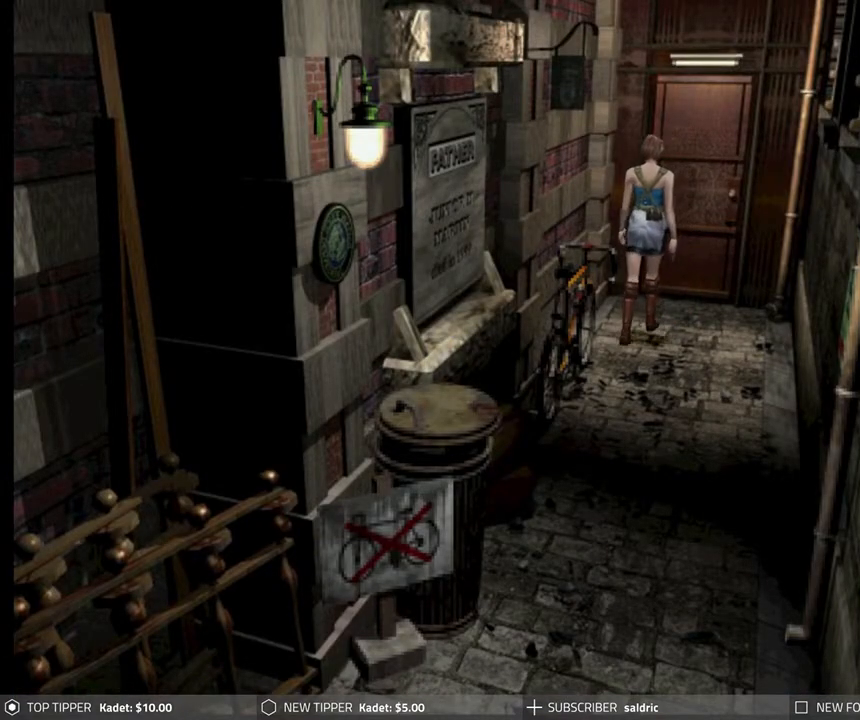
{"buttons": ["DPAD_DOWN"], "left_stick": "center", "events": [[50, "DPAD_LEFT", "up"]]}
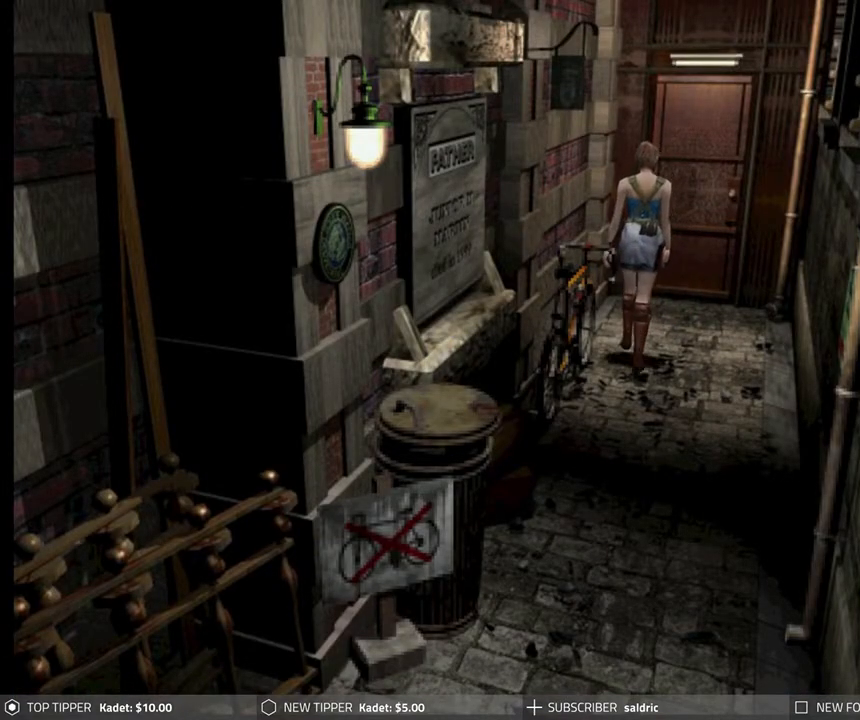
{"buttons": ["DPAD_DOWN"], "left_stick": "center", "events": []}
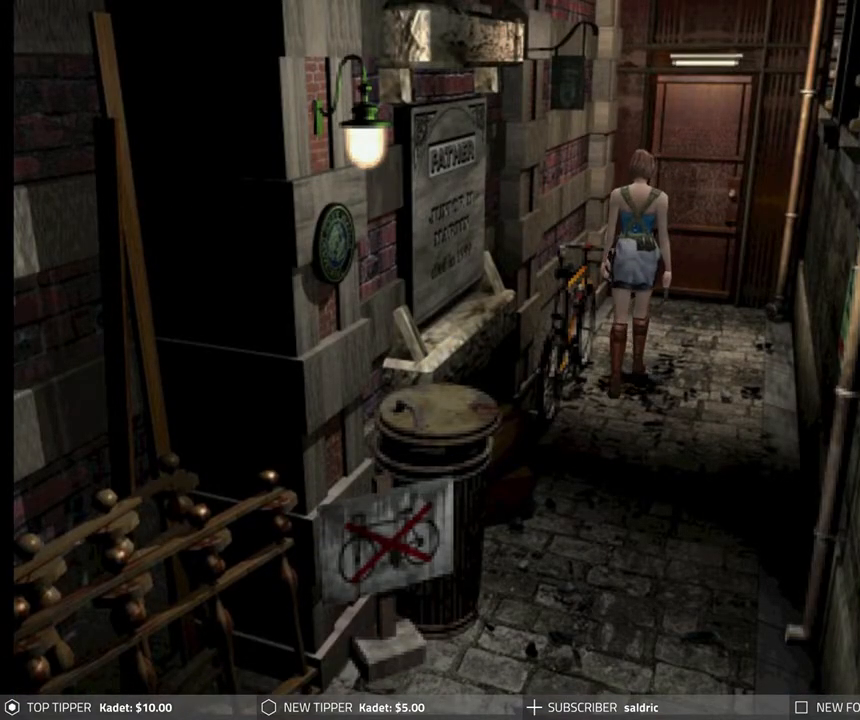
{"buttons": ["DPAD_DOWN"], "left_stick": "center", "events": [[183, "DPAD_RIGHT", "down"], [417, "DPAD_RIGHT", "up"]]}
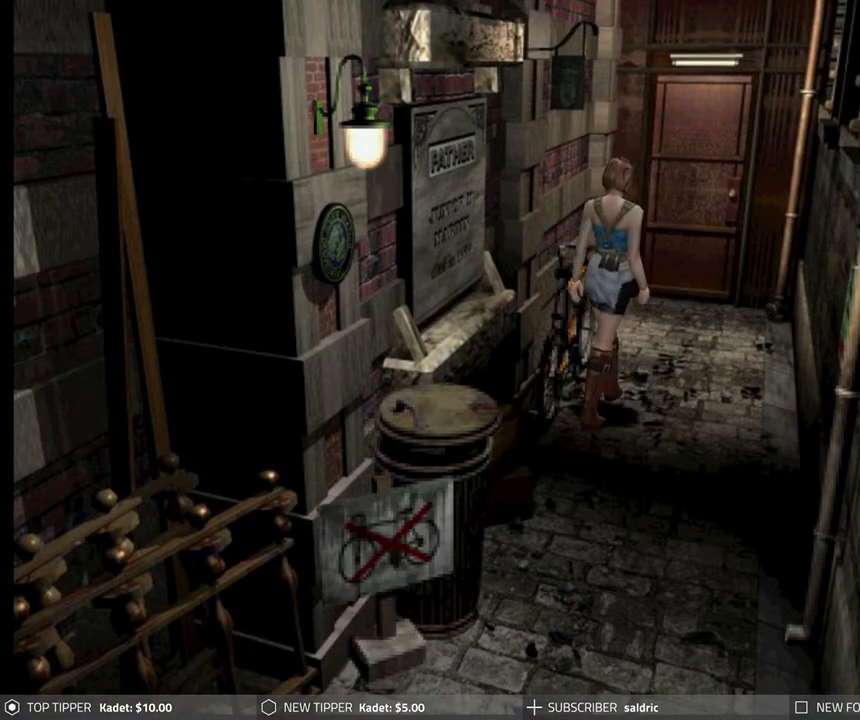
{"buttons": ["DPAD_DOWN"], "left_stick": "center", "events": [[150, "DPAD_LEFT", "down"], [300, "DPAD_LEFT", "up"]]}
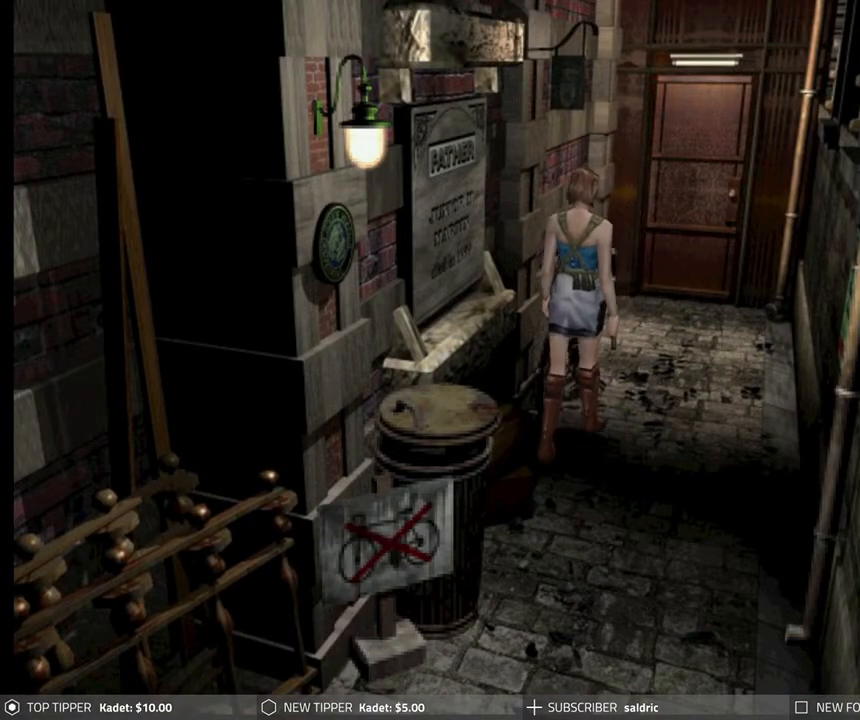
{"buttons": ["DPAD_DOWN"], "left_stick": "center", "events": []}
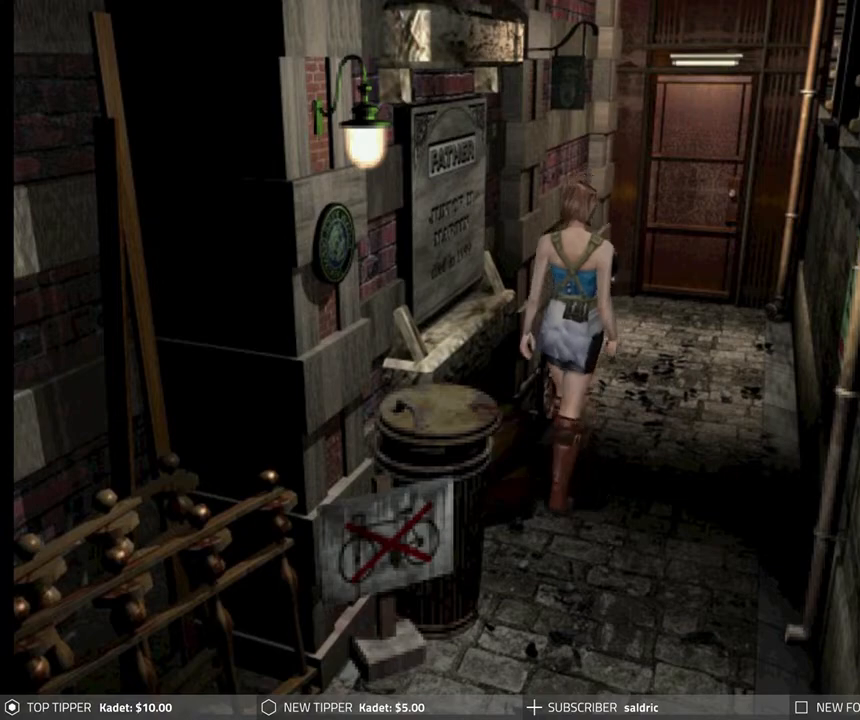
{"buttons": ["DPAD_DOWN"], "left_stick": "center", "events": []}
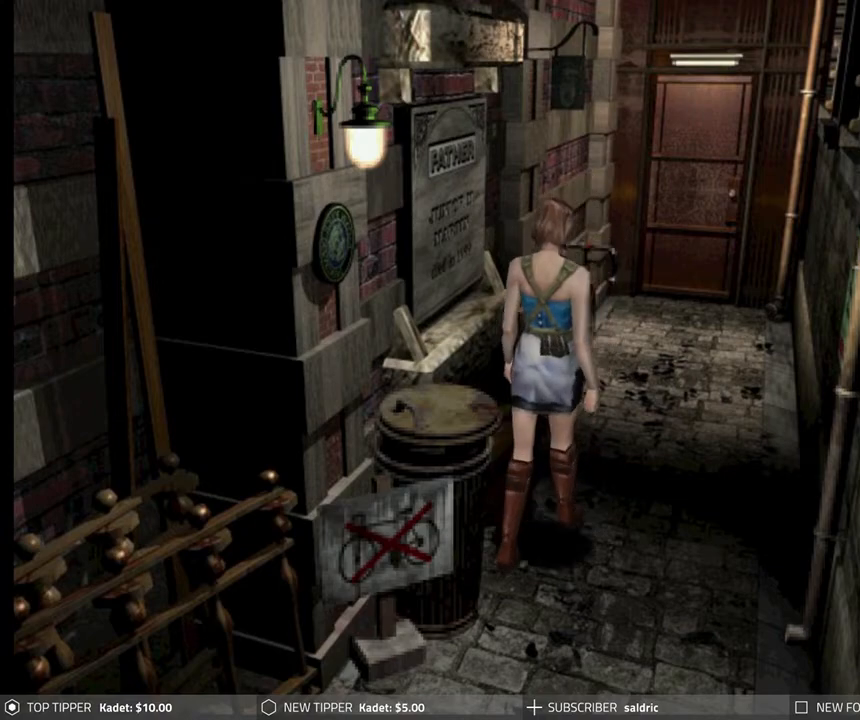
{"buttons": ["DPAD_LEFT"], "left_stick": "center", "events": [[333, "DPAD_DOWN", "up"], [350, "DPAD_LEFT", "down"]]}
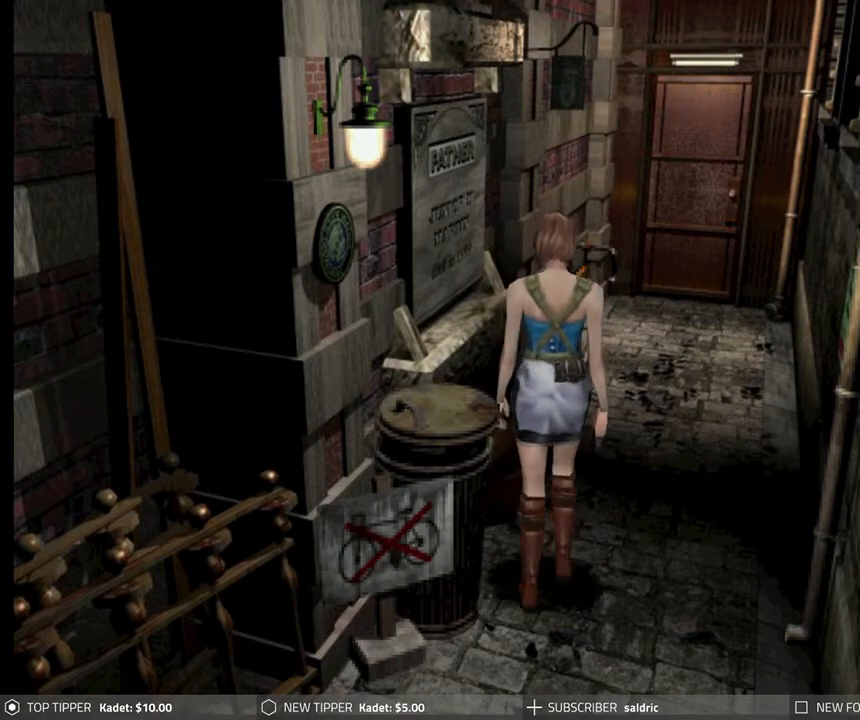
{"buttons": ["DPAD_LEFT"], "left_stick": "center", "events": []}
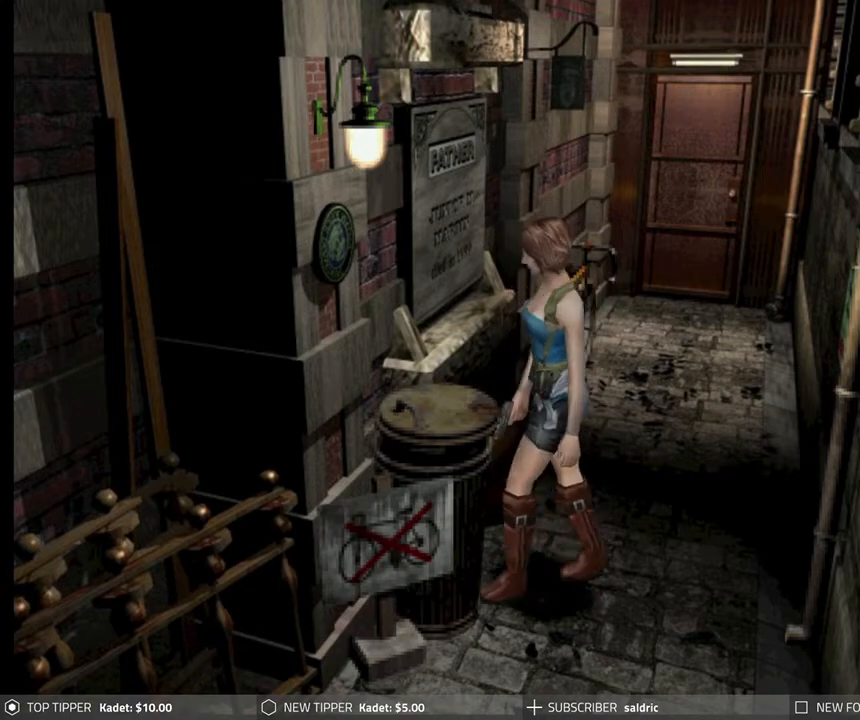
{"buttons": ["DPAD_RIGHT"], "left_stick": "center", "events": [[17, "DPAD_LEFT", "up"], [50, "CROSS", "down"], [417, "CROSS", "up"], [483, "DPAD_RIGHT", "down"]]}
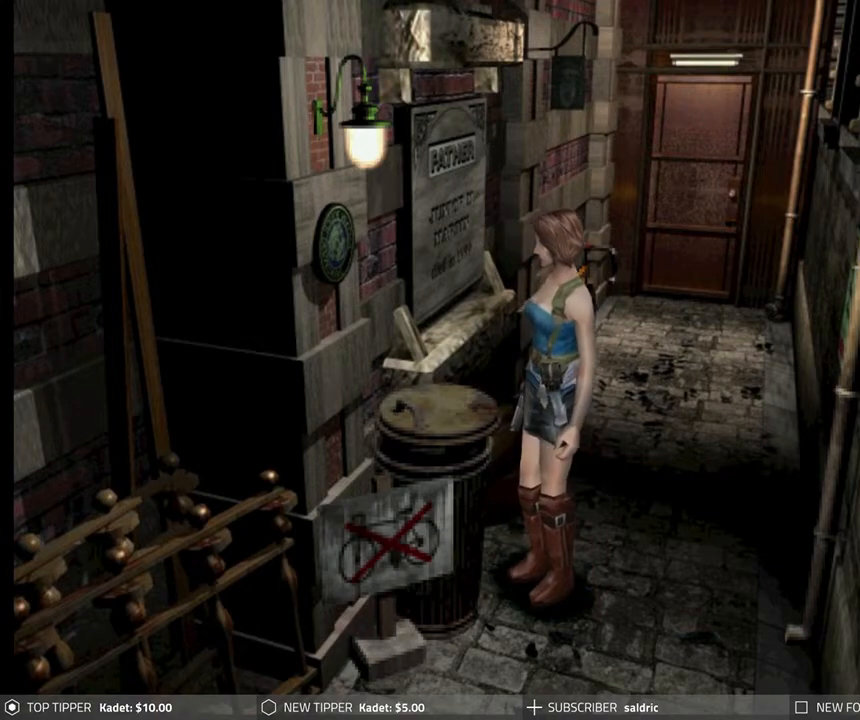
{"buttons": ["DPAD_DOWN", "DPAD_RIGHT"], "left_stick": "center", "events": [[483, "DPAD_DOWN", "down"]]}
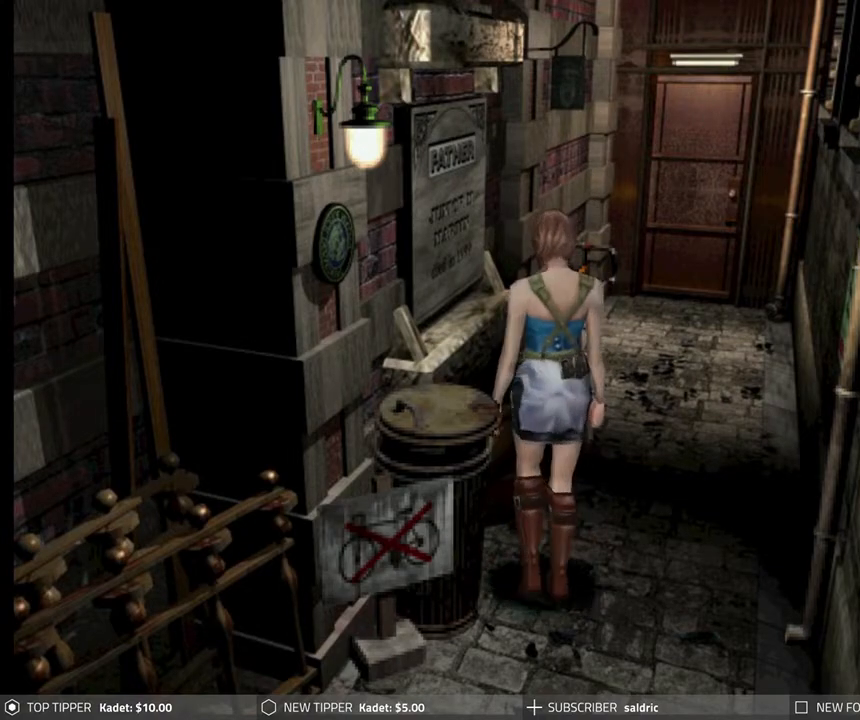
{"buttons": ["DPAD_DOWN"], "left_stick": "center", "events": [[33, "DPAD_RIGHT", "up"]]}
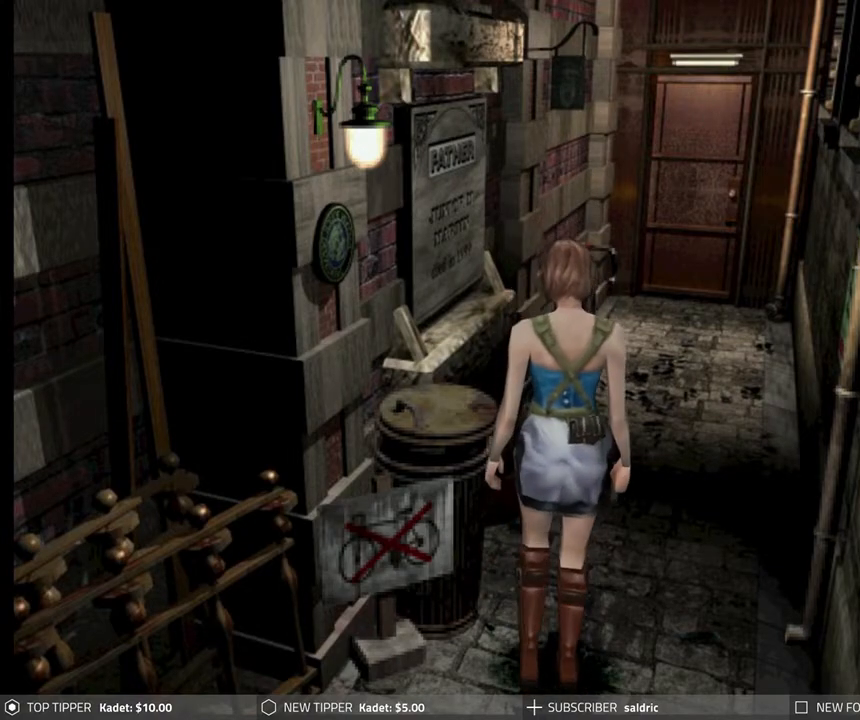
{"buttons": ["DPAD_DOWN"], "left_stick": "center", "events": [[233, "DPAD_RIGHT", "down"], [417, "DPAD_RIGHT", "up"]]}
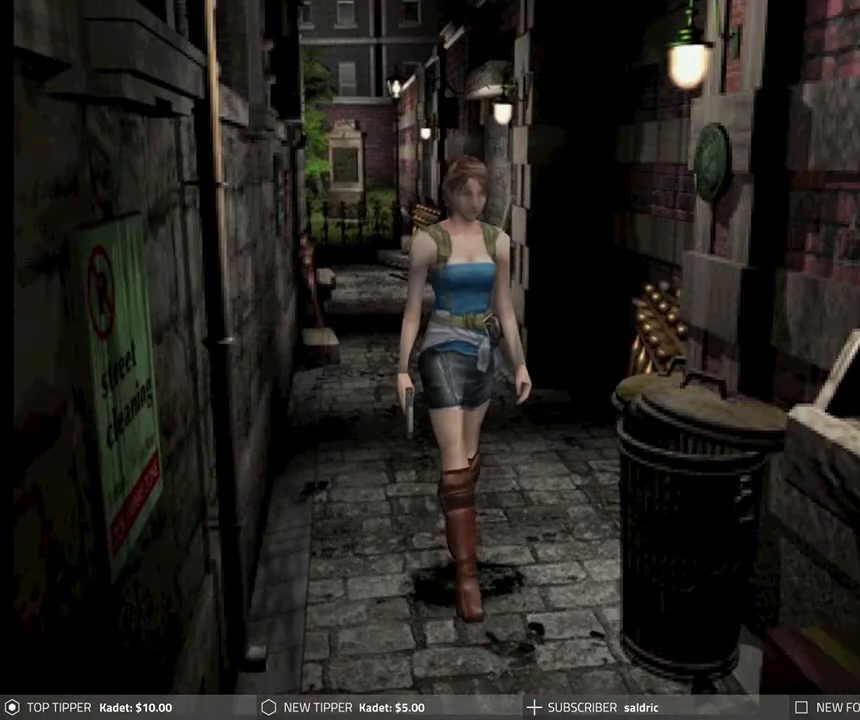
{"buttons": ["DPAD_DOWN"], "left_stick": "center", "events": [[33, "DPAD_DOWN", "up"], [267, "DPAD_DOWN", "down"]]}
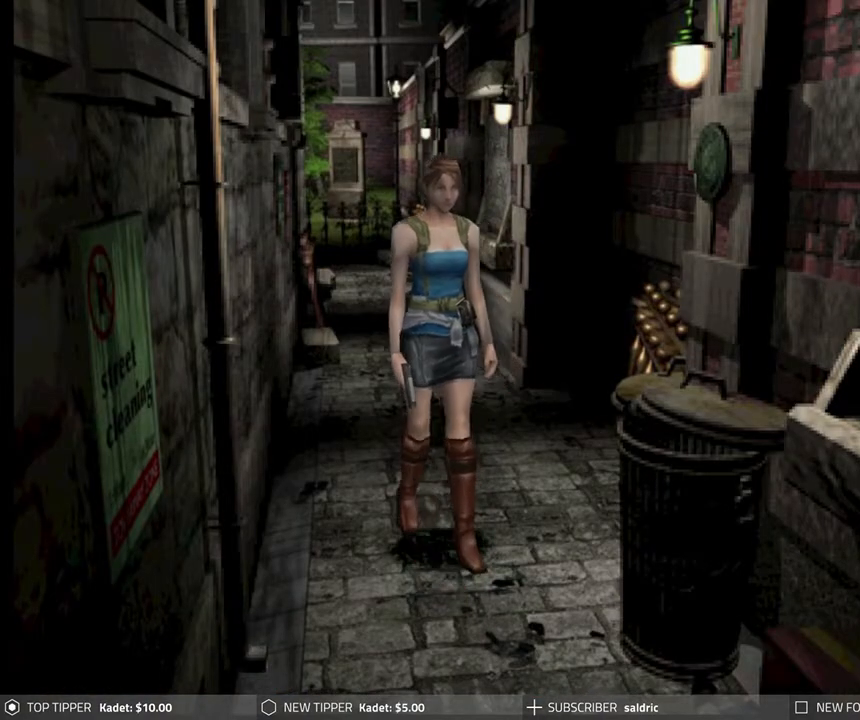
{"buttons": ["DPAD_DOWN"], "left_stick": "center", "events": [[267, "DPAD_RIGHT", "down"], [467, "DPAD_RIGHT", "up"]]}
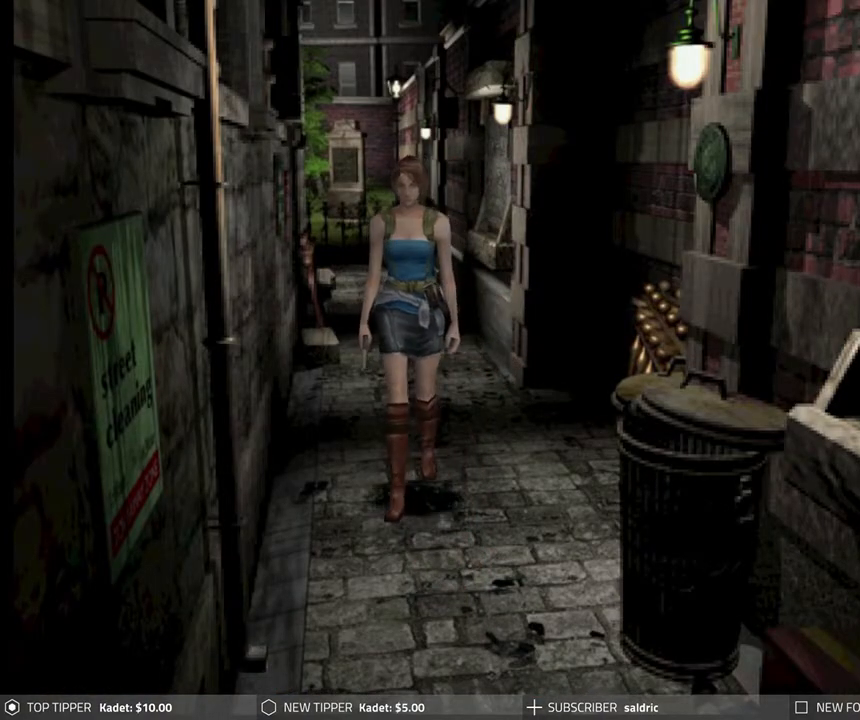
{"buttons": ["DPAD_DOWN"], "left_stick": "center", "events": []}